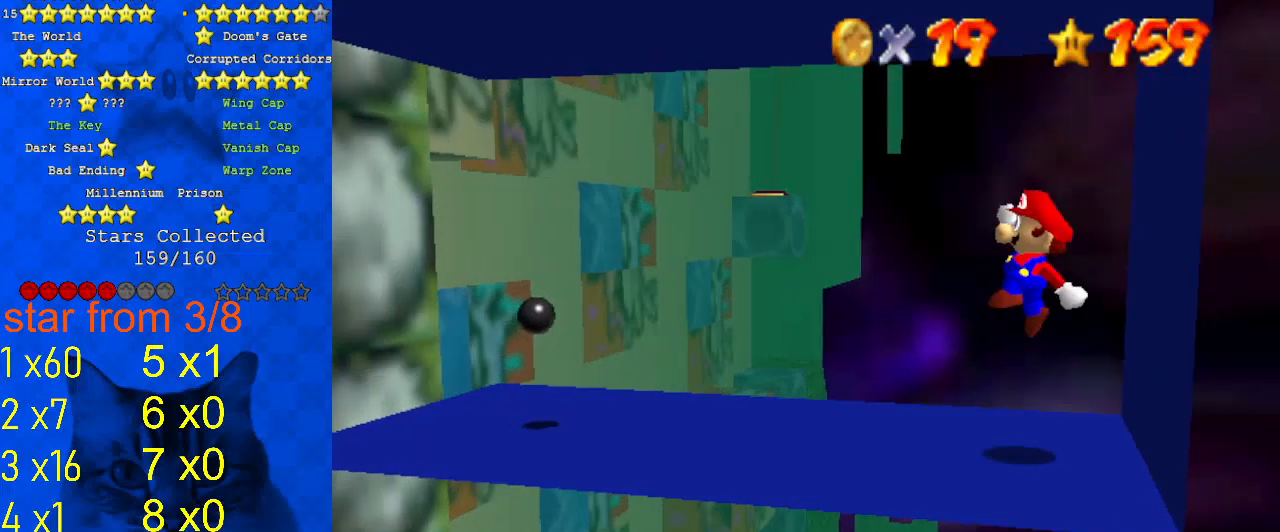
Gameplay with keyboard; each line is a JSON object with the keys held at the frame after it. "events" lists presses ("down") and releases ("up") of "a", "c", "ctrl", "d", "down", "left", "return", "right", "s", "shift", "up", "w", "x" and "y" between this image and that frame as [ms after this image, input, new state], when the widget could be followed in between. No other keys are recorded. Mouse input is not recorded.
{"keys": [], "events": [[367, "left", "down"], [367, "shift", "down"], [433, "shift", "up"], [500, "left", "up"]]}
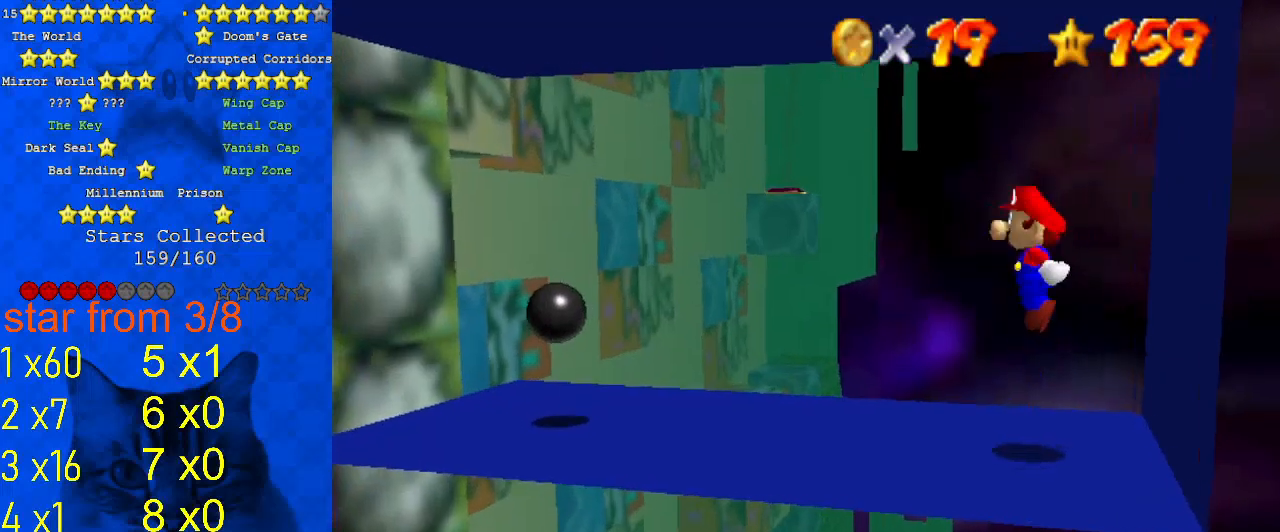
{"keys": [], "events": [[67, "right", "down"], [133, "ctrl", "down"], [233, "ctrl", "up"], [367, "right", "up"]]}
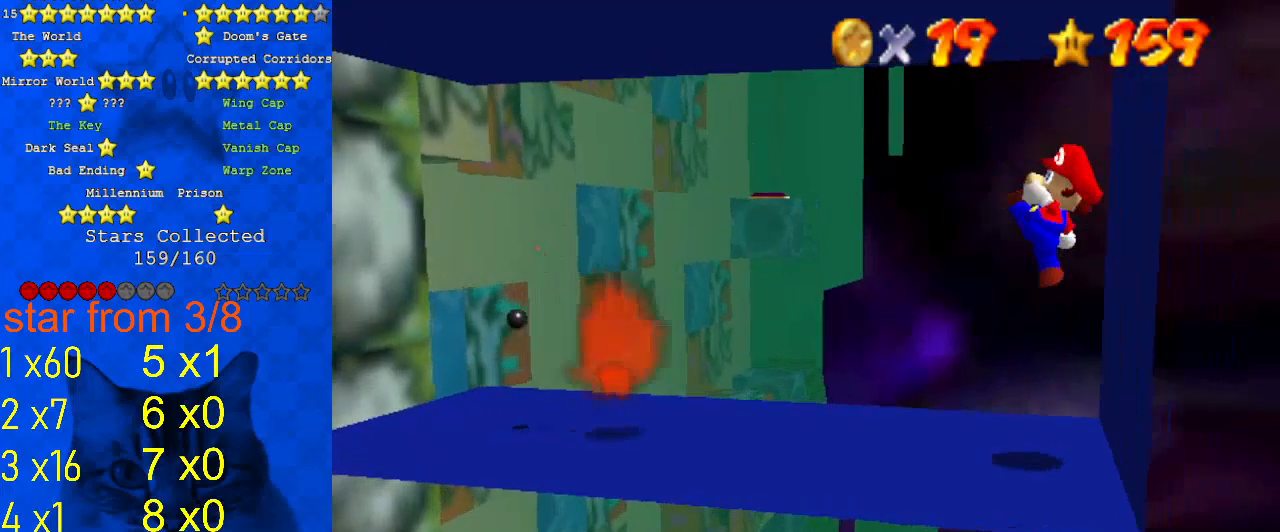
{"keys": [], "events": []}
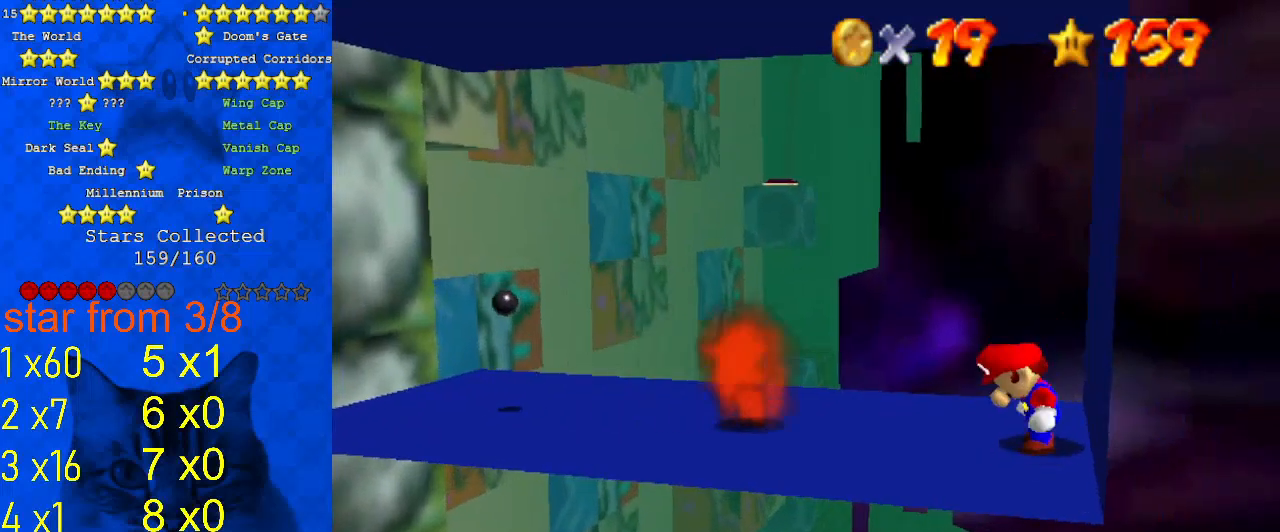
{"keys": ["ctrl", "right", "shift"], "events": [[133, "left", "down"], [167, "shift", "down"], [367, "left", "up"], [500, "ctrl", "down"], [500, "right", "down"]]}
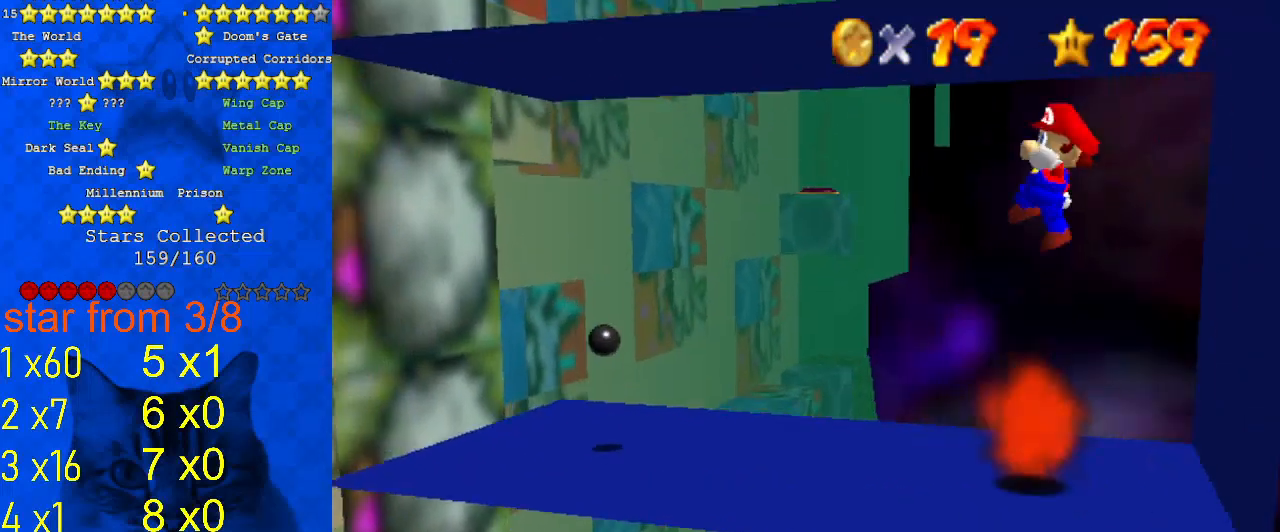
{"keys": ["shift"], "events": [[100, "right", "up"], [133, "ctrl", "up"], [267, "right", "down"], [333, "right", "up"]]}
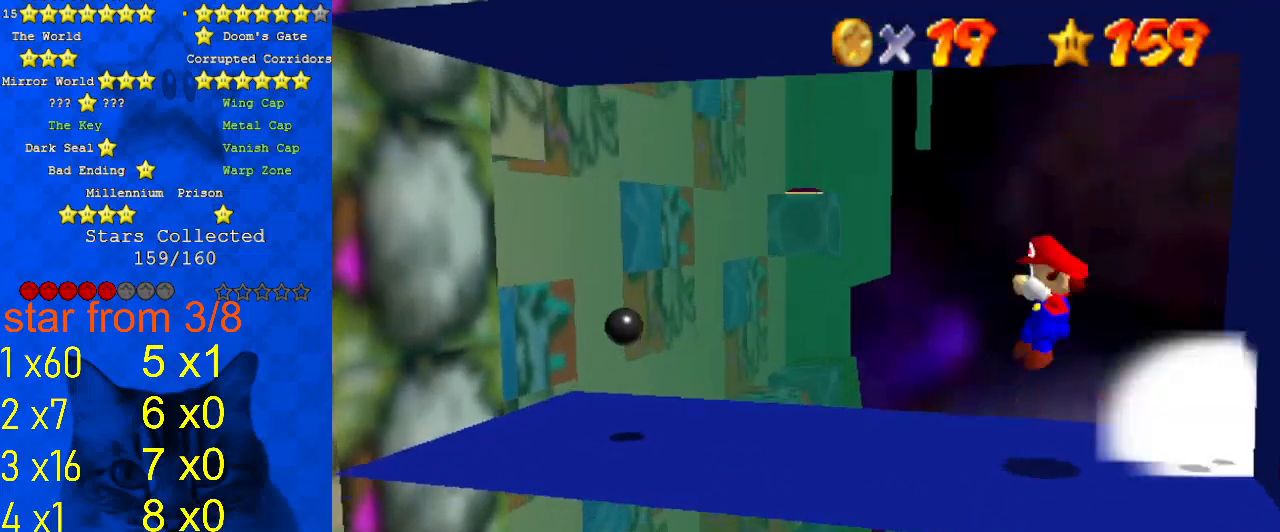
{"keys": ["left"], "events": [[233, "left", "down"], [333, "ctrl", "down"], [433, "ctrl", "up"], [433, "shift", "up"]]}
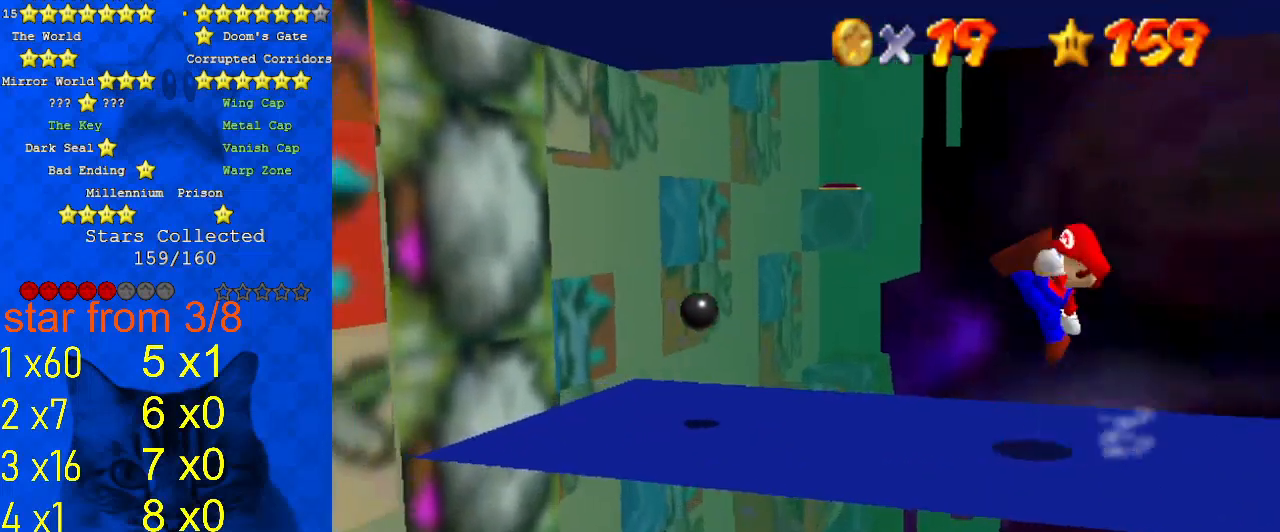
{"keys": ["left"], "events": [[233, "shift", "down"], [333, "shift", "up"]]}
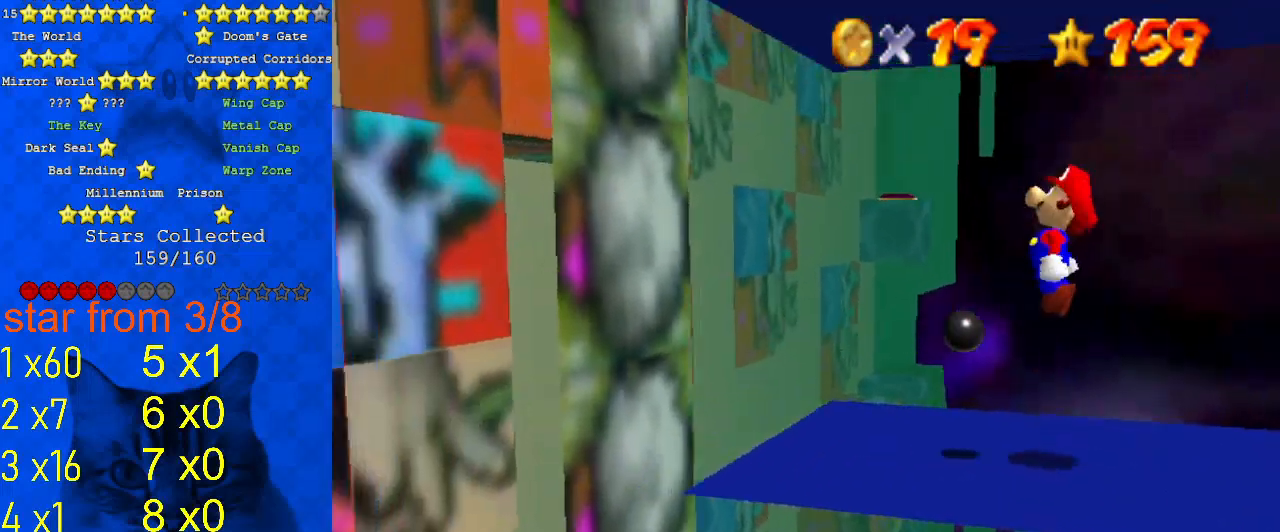
{"keys": ["left", "return", "shift"], "events": [[367, "shift", "down"], [400, "return", "down"]]}
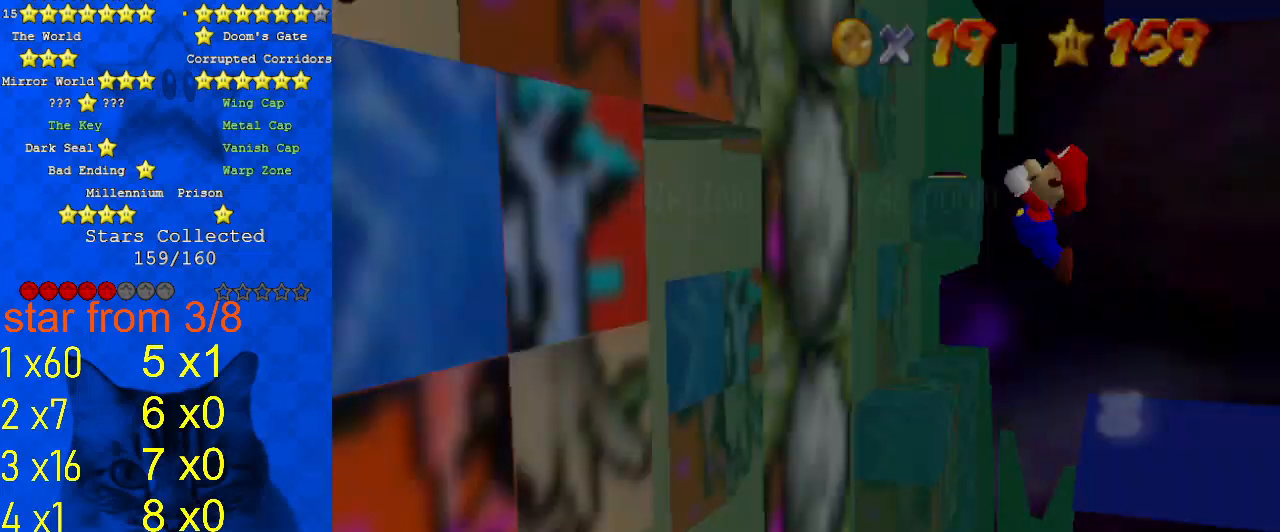
{"keys": ["left", "return", "shift"], "events": [[33, "return", "up"], [100, "shift", "up"], [233, "shift", "down"], [333, "ctrl", "down"], [400, "return", "down"], [500, "ctrl", "up"]]}
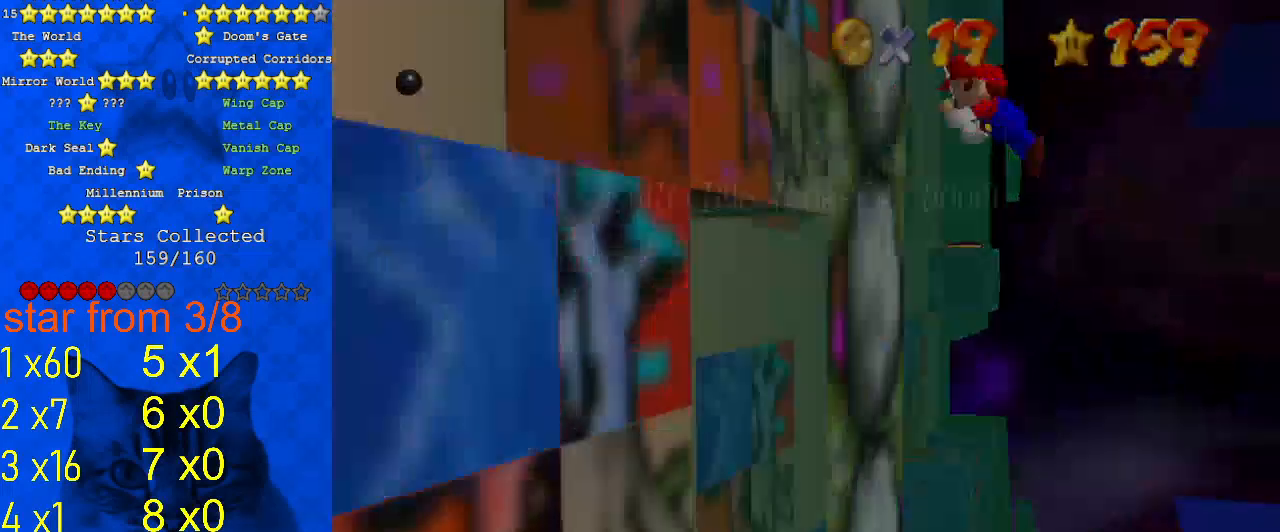
{"keys": ["left", "shift"], "events": [[67, "return", "up"], [67, "shift", "up"], [300, "shift", "down"]]}
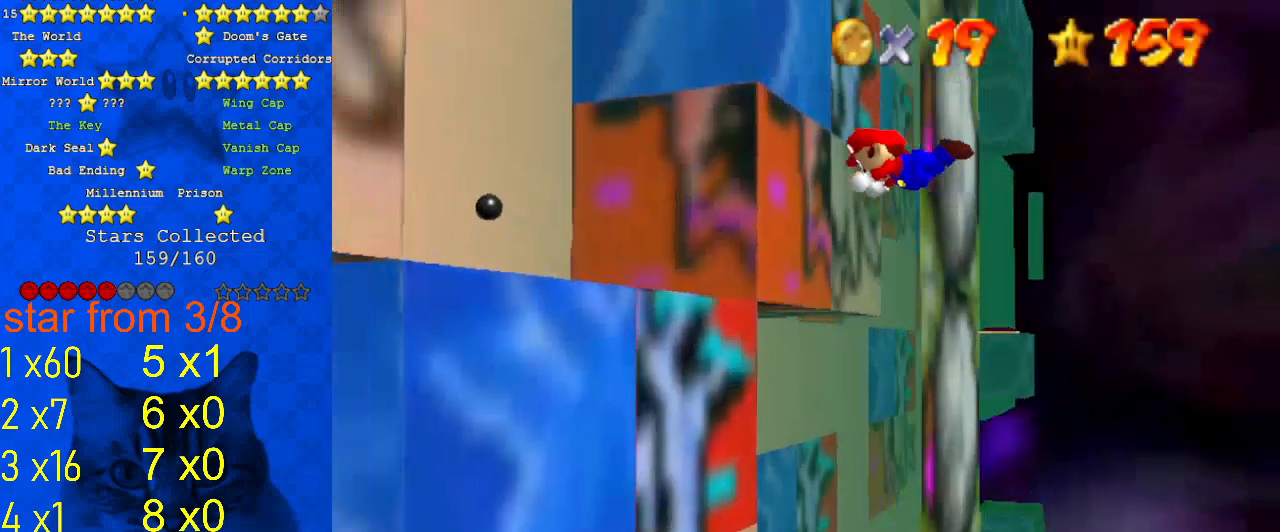
{"keys": [], "events": [[33, "shift", "up"], [333, "d", "down"], [467, "d", "up"], [467, "left", "up"]]}
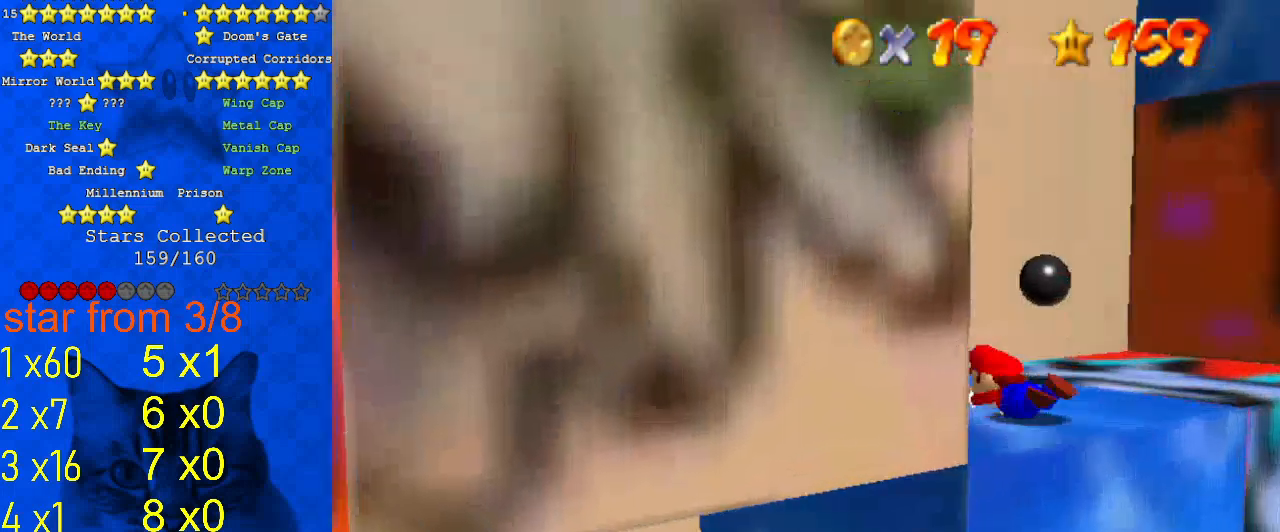
{"keys": [], "events": [[33, "down", "down"], [33, "right", "down"], [67, "shift", "down"], [167, "right", "up"], [167, "shift", "up"], [200, "d", "down"], [367, "d", "up"], [367, "down", "up"], [367, "left", "down"], [433, "left", "up"]]}
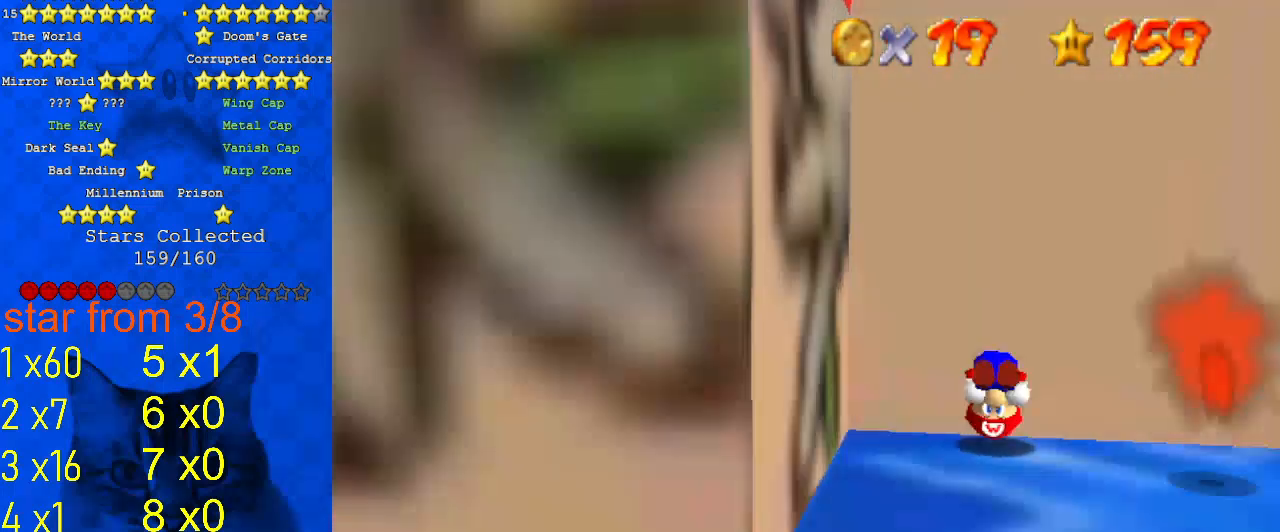
{"keys": ["d", "right"], "events": [[167, "down", "down"], [167, "shift", "down"], [300, "right", "down"], [400, "down", "up"], [467, "shift", "up"], [500, "d", "down"]]}
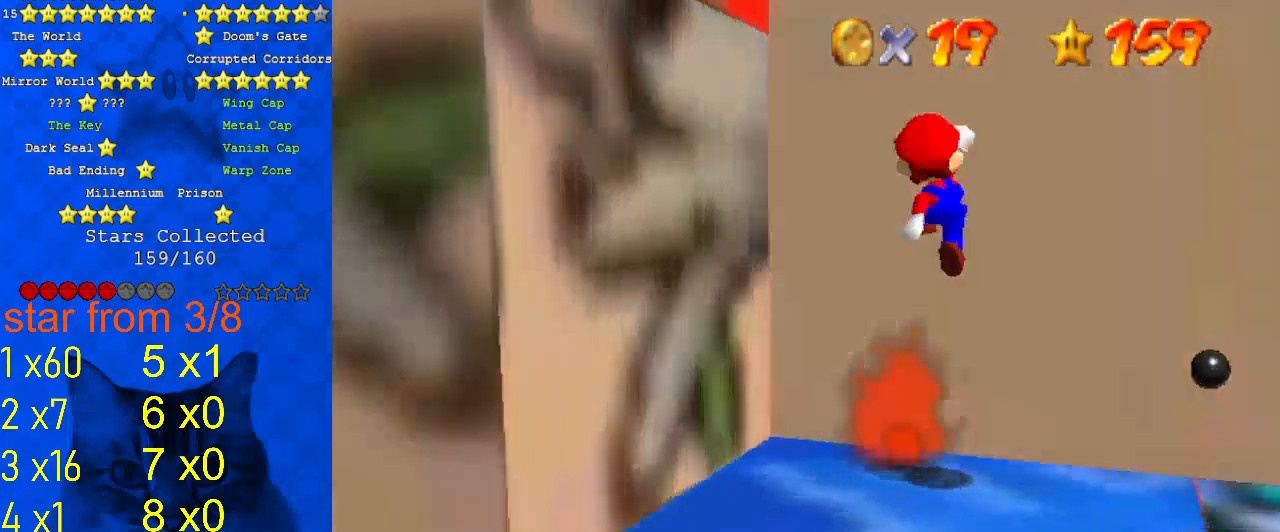
{"keys": ["d"], "events": [[100, "d", "up"], [100, "down", "down"], [200, "d", "down"], [267, "right", "up"], [333, "d", "up"], [333, "down", "up"], [467, "d", "down"]]}
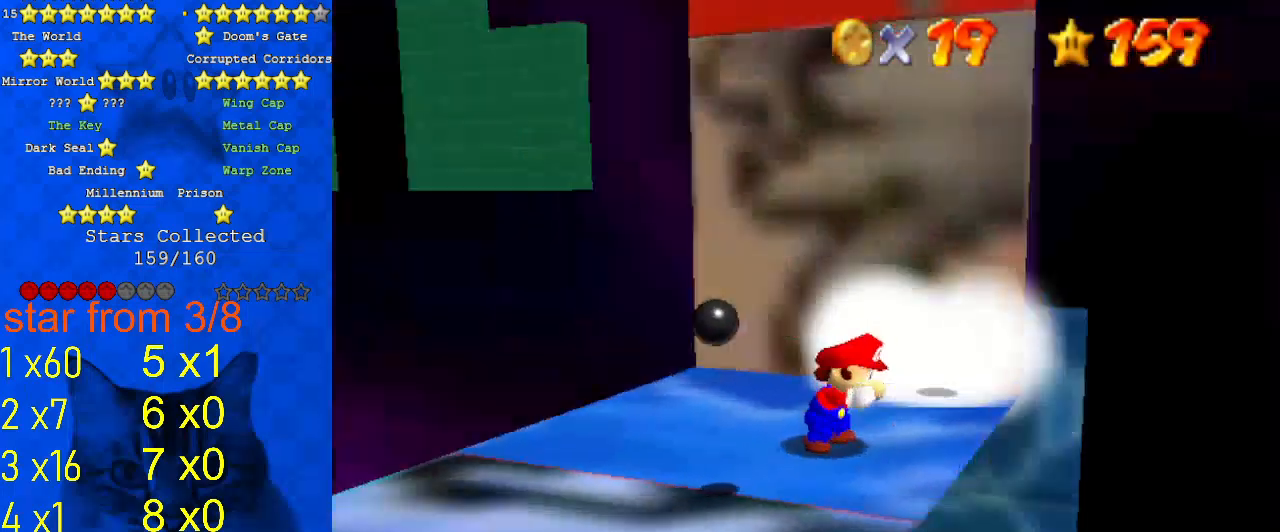
{"keys": [], "events": [[67, "d", "up"], [133, "d", "down"], [300, "d", "up"]]}
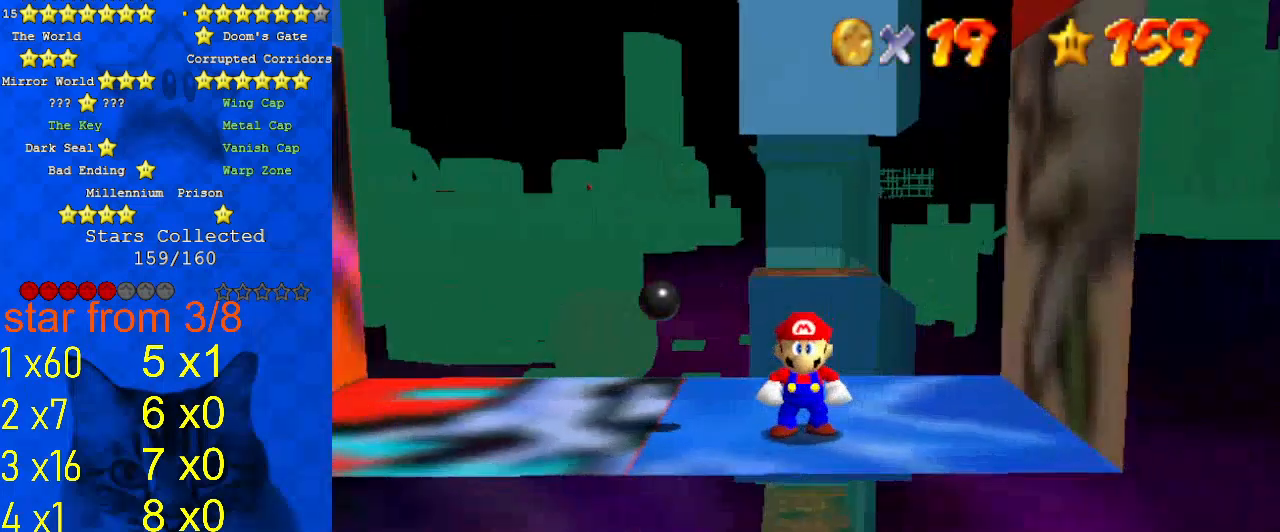
{"keys": [], "events": [[400, "s", "down"], [467, "s", "up"]]}
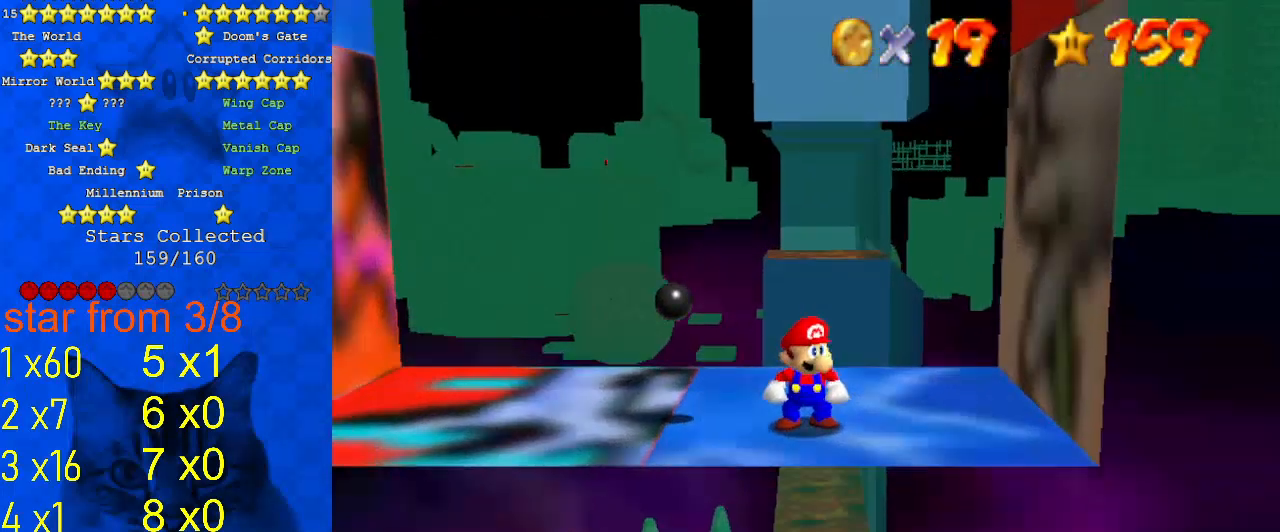
{"keys": ["right"], "events": [[133, "left", "down"], [167, "left", "up"], [367, "right", "down"], [367, "shift", "down"], [433, "shift", "up"]]}
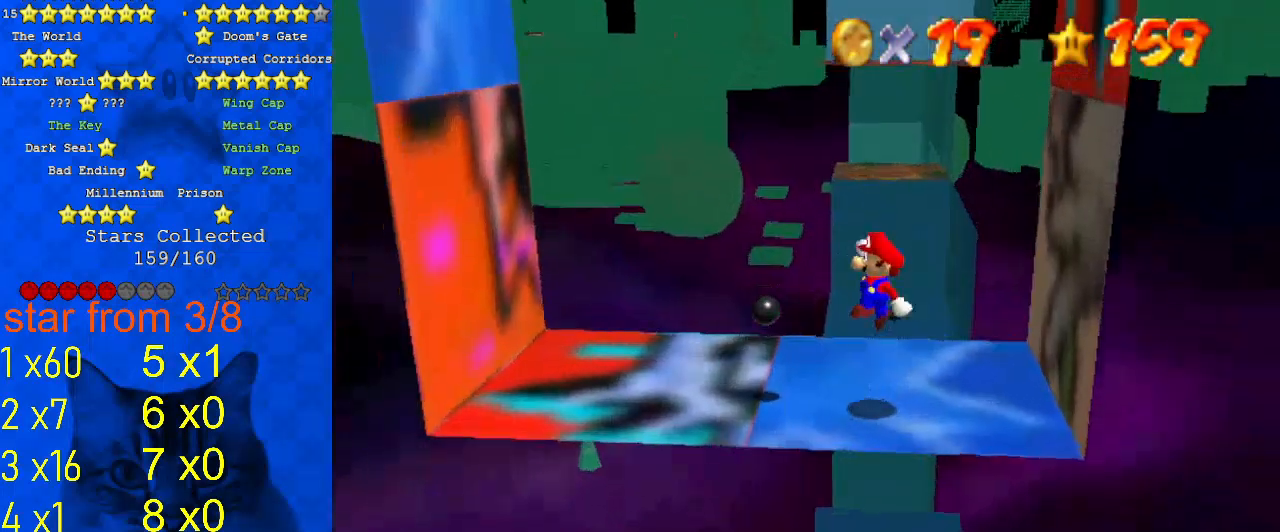
{"keys": [], "events": [[133, "down", "down"], [267, "down", "up"], [367, "right", "up"]]}
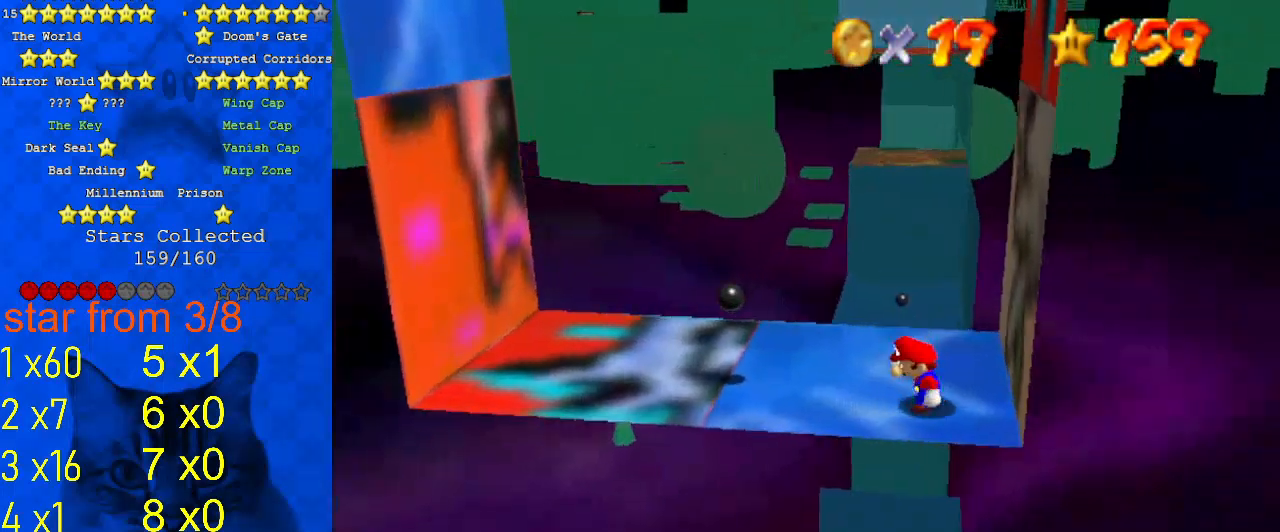
{"keys": [], "events": []}
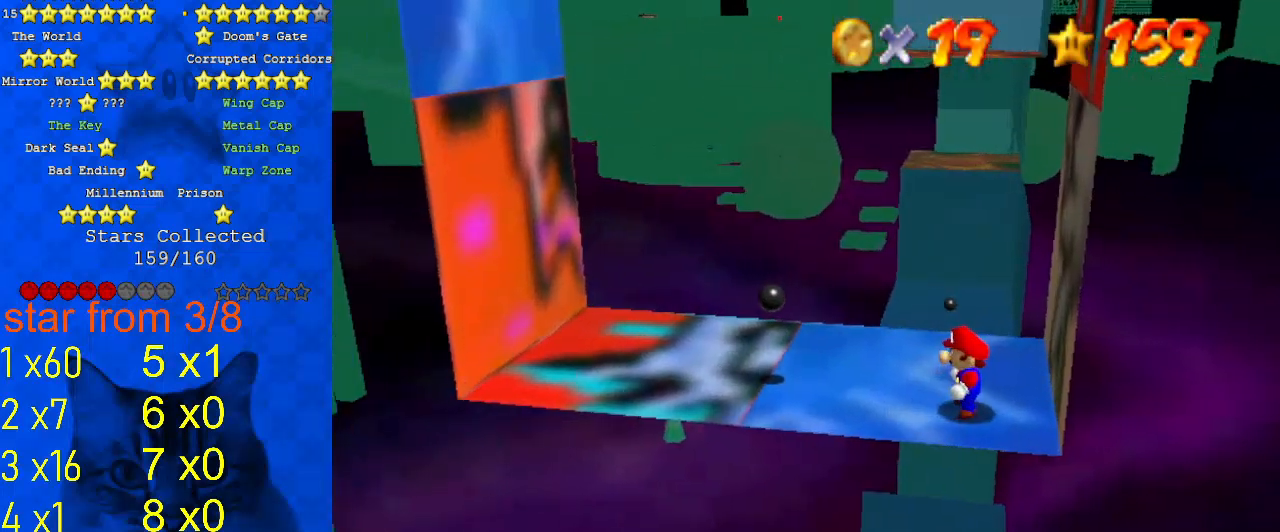
{"keys": ["right"], "events": [[300, "shift", "down"], [400, "right", "down"], [400, "shift", "up"]]}
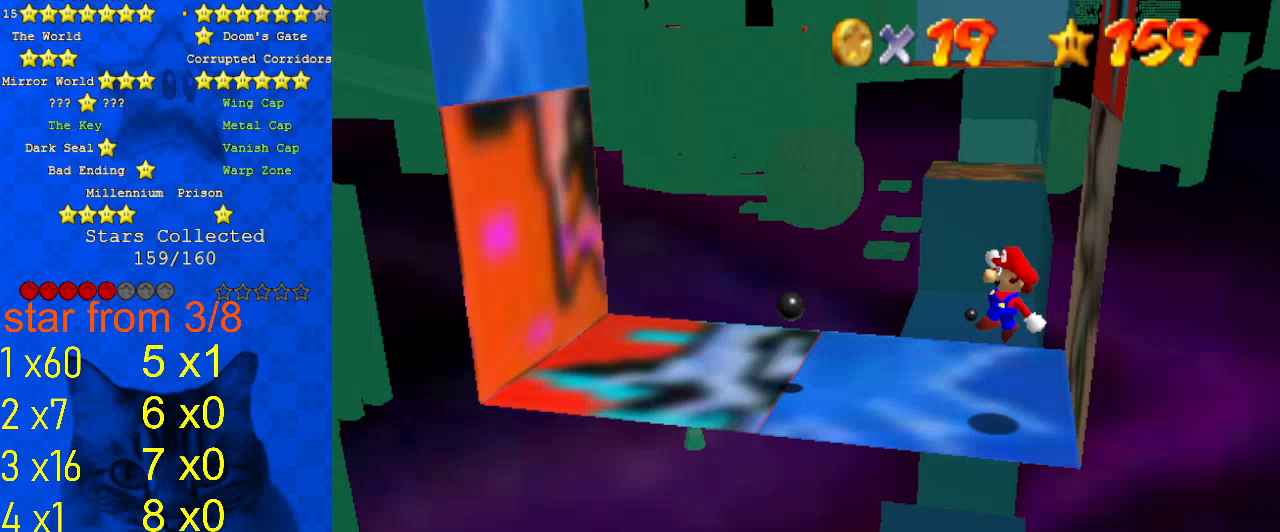
{"keys": [], "events": [[67, "right", "up"], [167, "left", "down"], [267, "left", "up"]]}
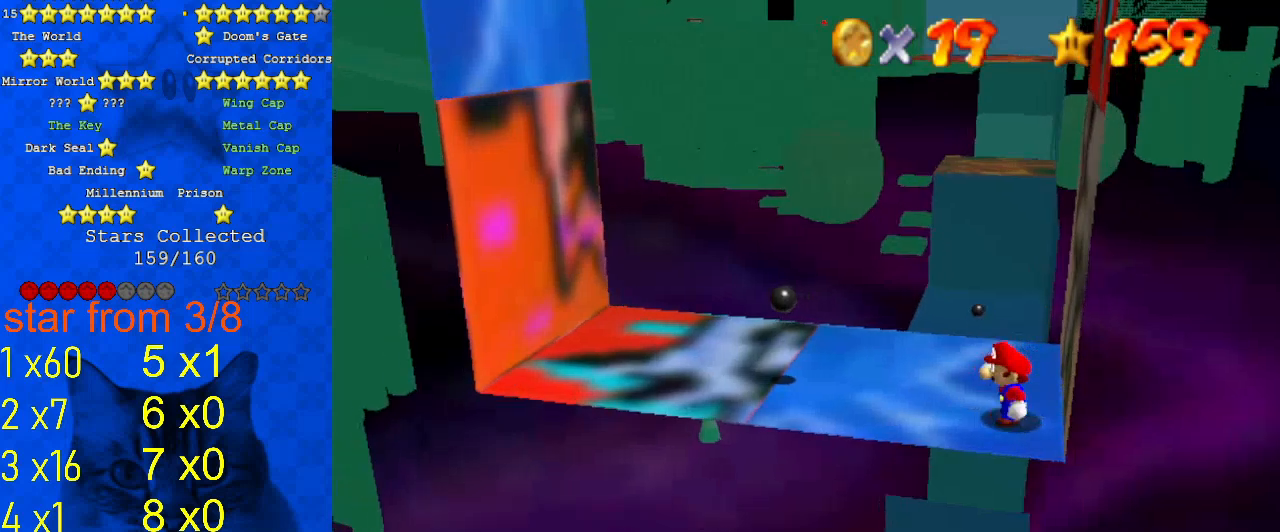
{"keys": [], "events": []}
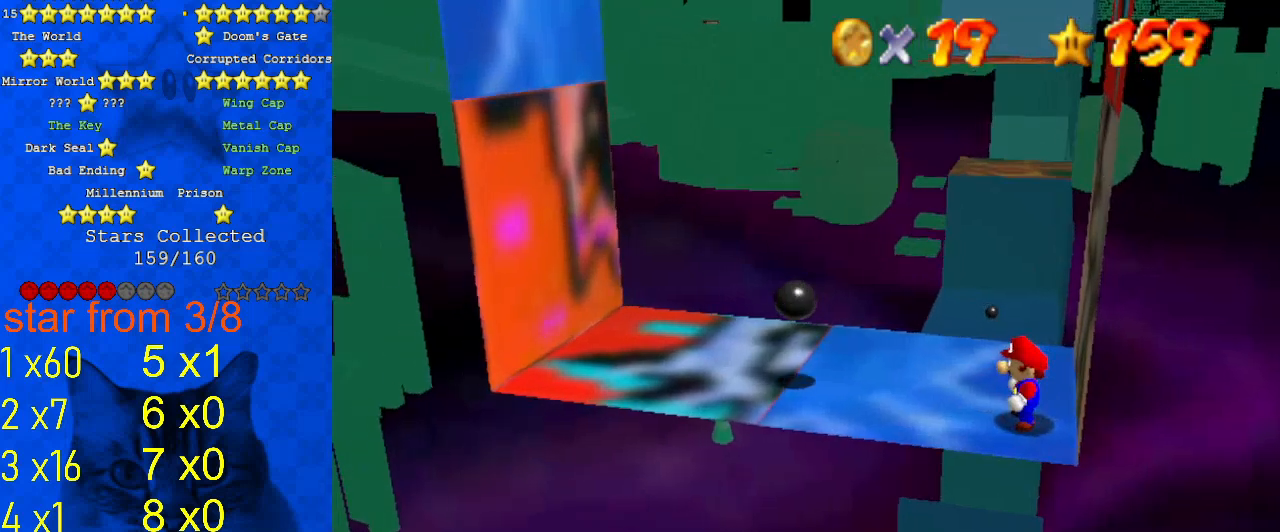
{"keys": ["left"], "events": [[500, "left", "down"]]}
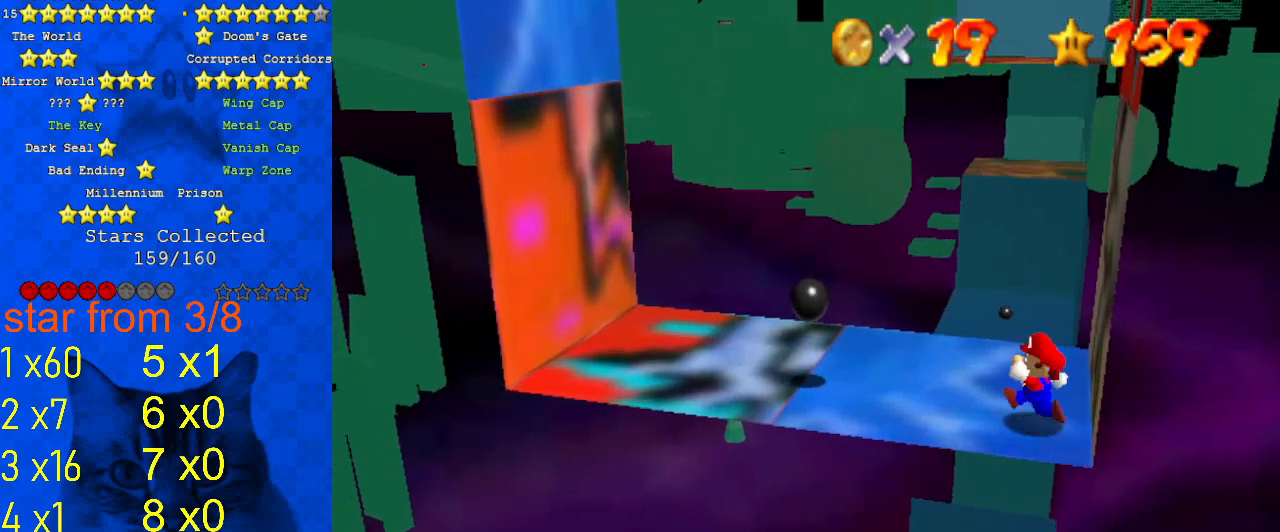
{"keys": ["left"], "events": [[100, "shift", "down"], [300, "ctrl", "down"], [467, "ctrl", "up"], [467, "shift", "up"]]}
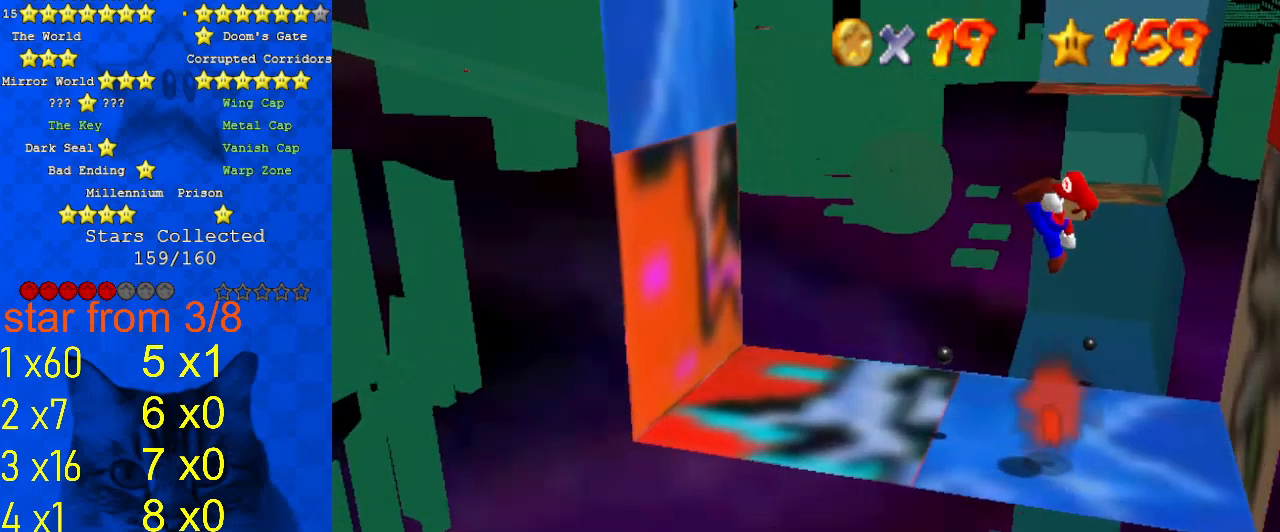
{"keys": [], "events": [[33, "left", "up"], [33, "right", "down"], [167, "left", "down"], [167, "right", "up"], [167, "up", "down"], [333, "up", "up"], [400, "left", "up"]]}
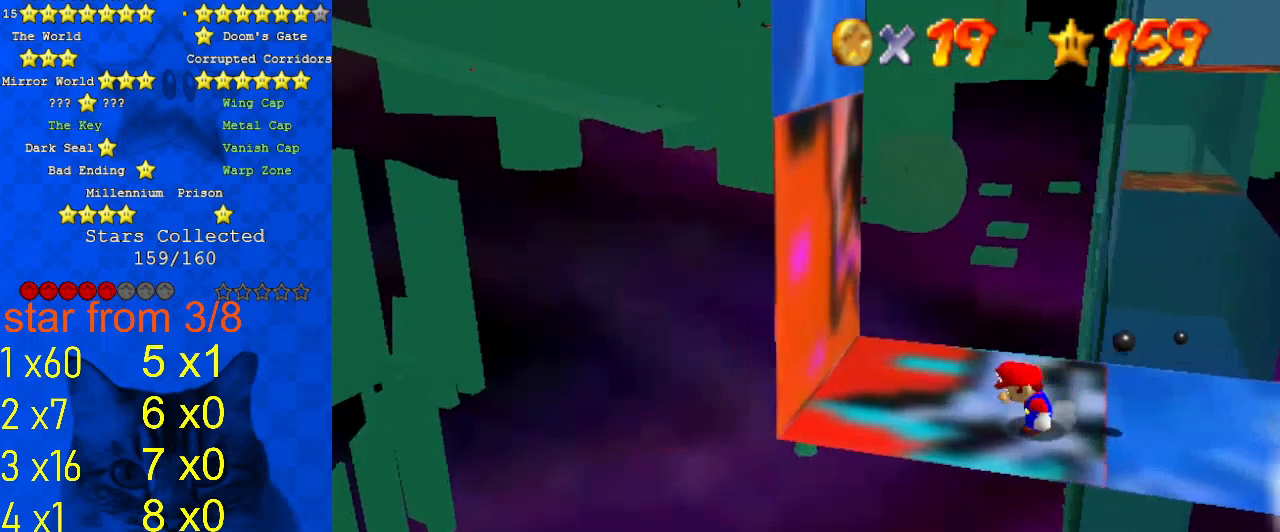
{"keys": [], "events": [[33, "left", "down"], [33, "up", "down"], [300, "left", "up"], [400, "up", "up"]]}
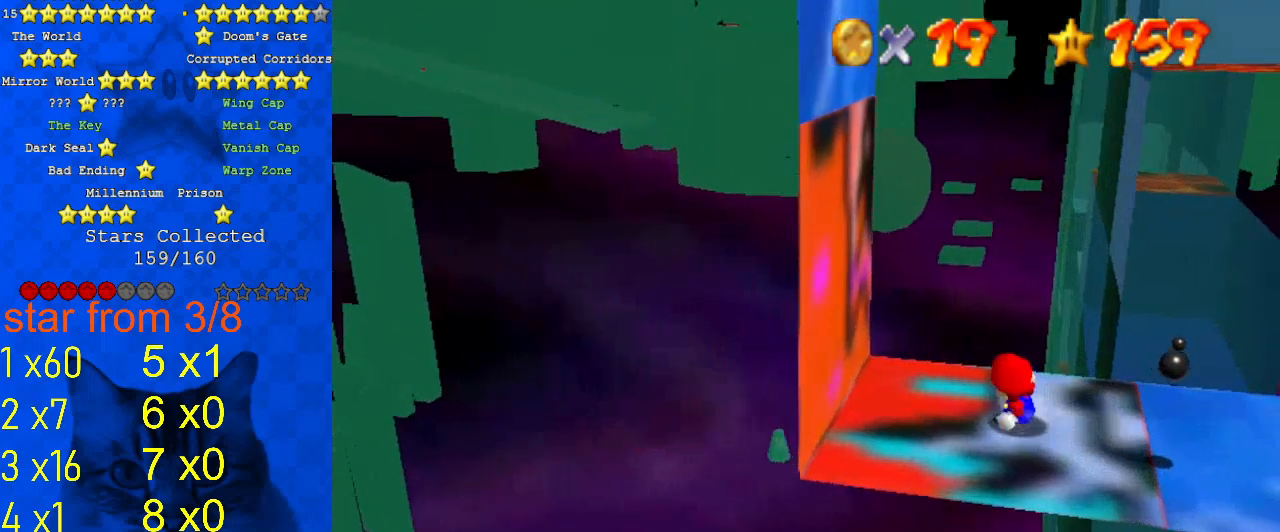
{"keys": ["up"], "events": [[33, "up", "down"], [200, "up", "up"], [367, "up", "down"]]}
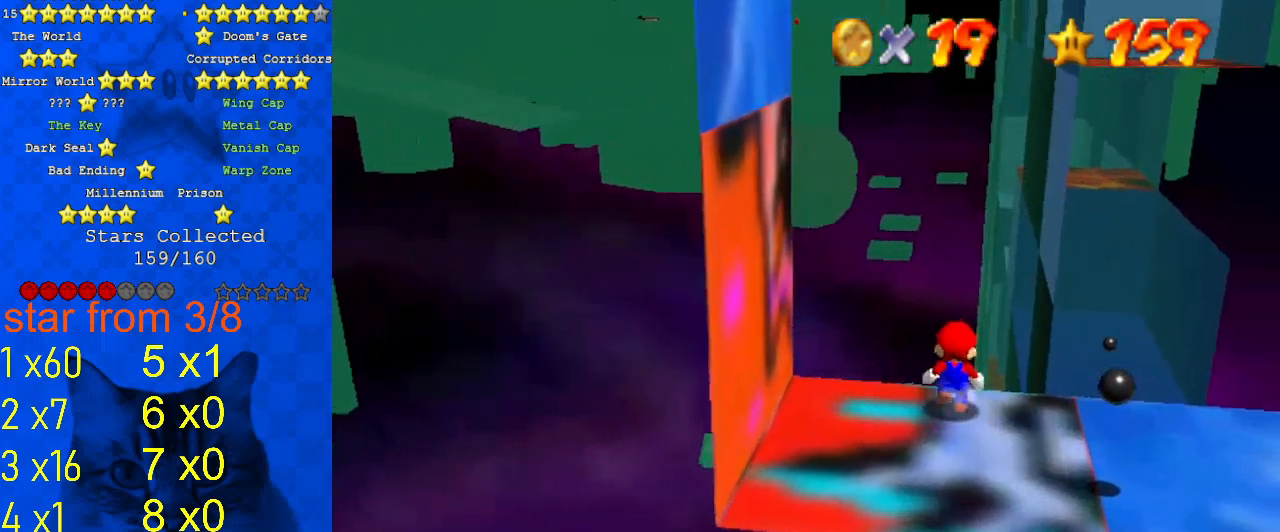
{"keys": ["up"], "events": []}
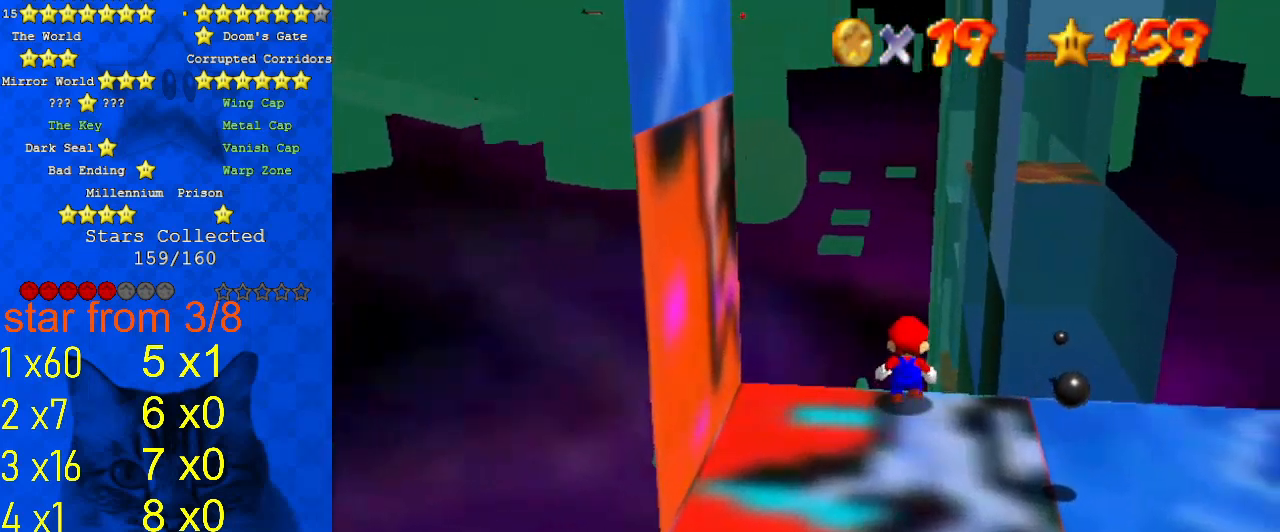
{"keys": [], "events": [[433, "up", "up"]]}
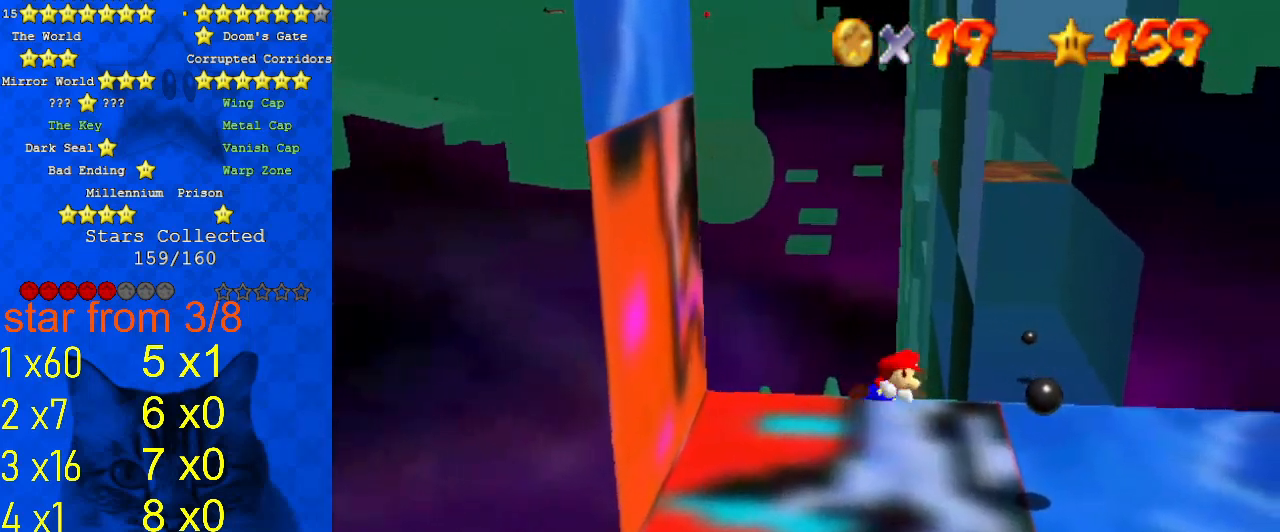
{"keys": ["shift"], "events": [[400, "shift", "down"]]}